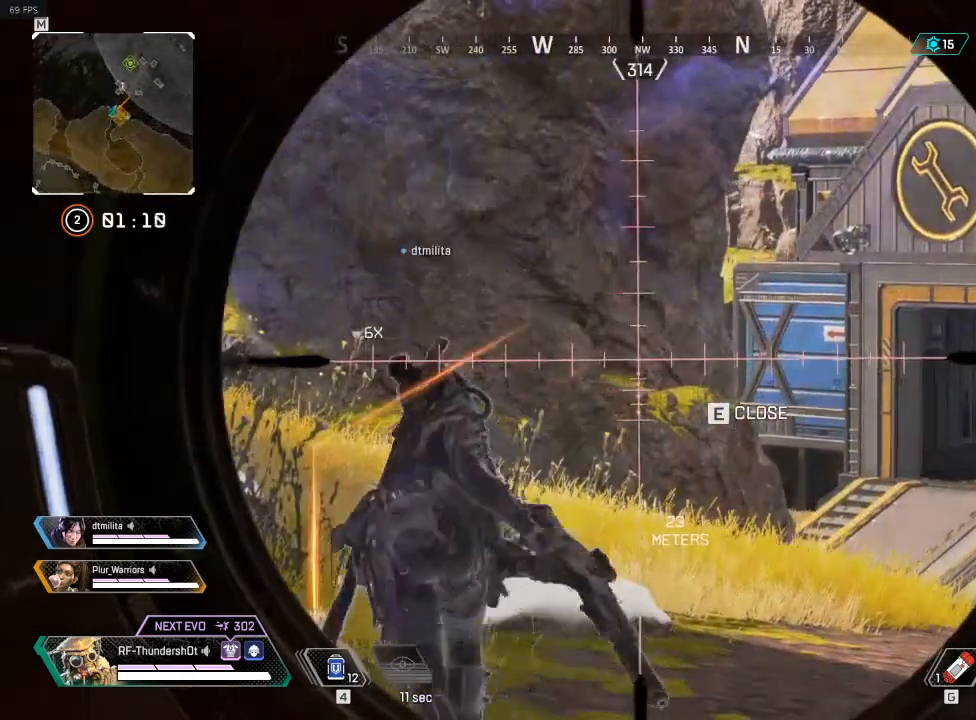
Gameplay with keyboard; each line is a JSON object with the keys held at the frame after it. "events" lists presses ("down") and releases ("up") of "a", "d", "e", "q", "r", "s", "shift" and "w" between this image and that frame as [ms after this image, input, new state], when the widget could be followed in between. No other keys are recorded. Mouse input is not recorded.
{"keys": [], "events": [[183, "d", "down"], [300, "d", "up"]]}
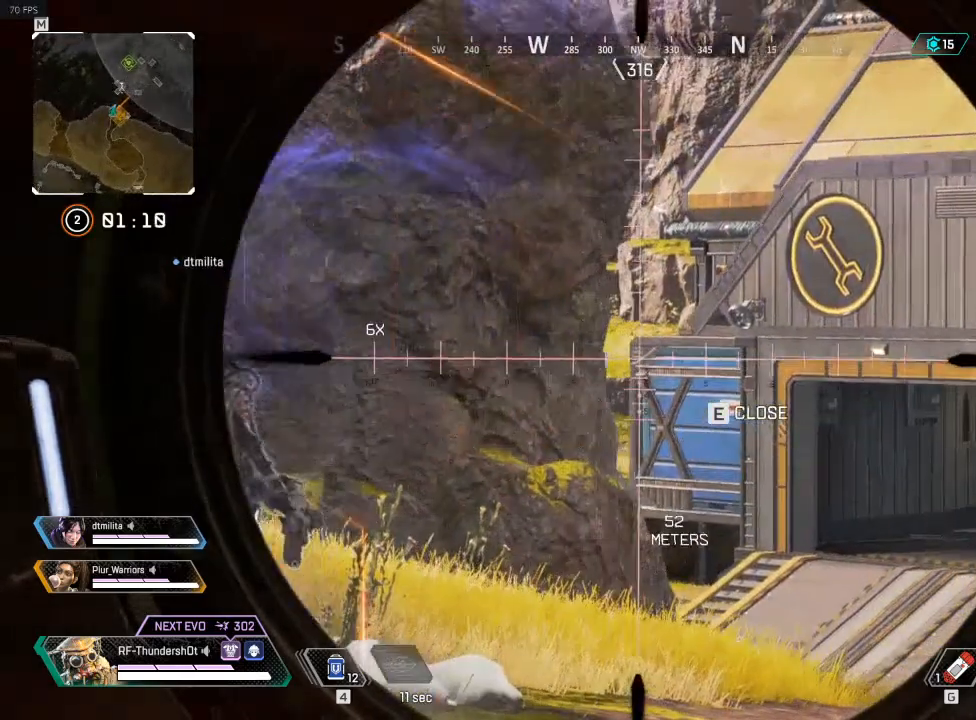
{"keys": [], "events": [[150, "d", "down"], [300, "d", "up"]]}
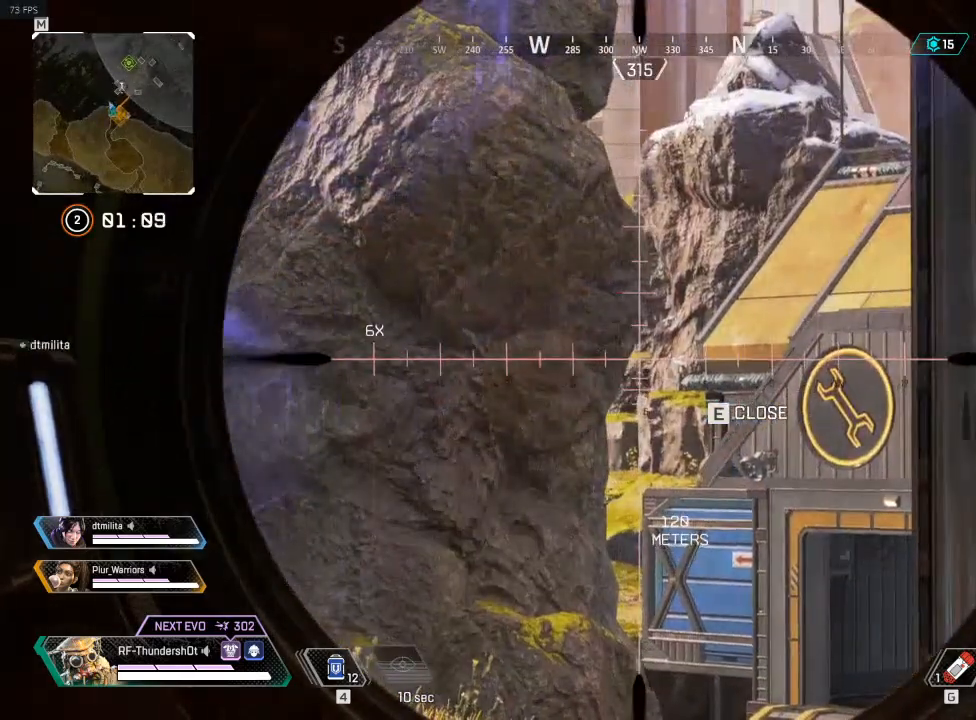
{"keys": [], "events": [[117, "d", "down"], [283, "d", "up"]]}
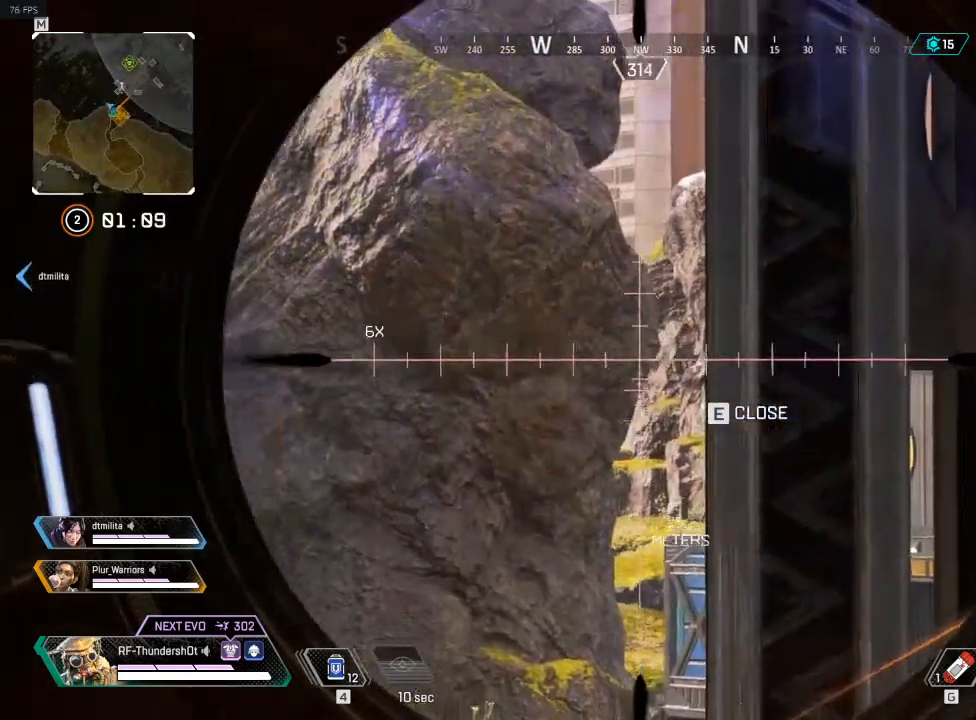
{"keys": [], "events": [[150, "d", "down"], [300, "d", "up"]]}
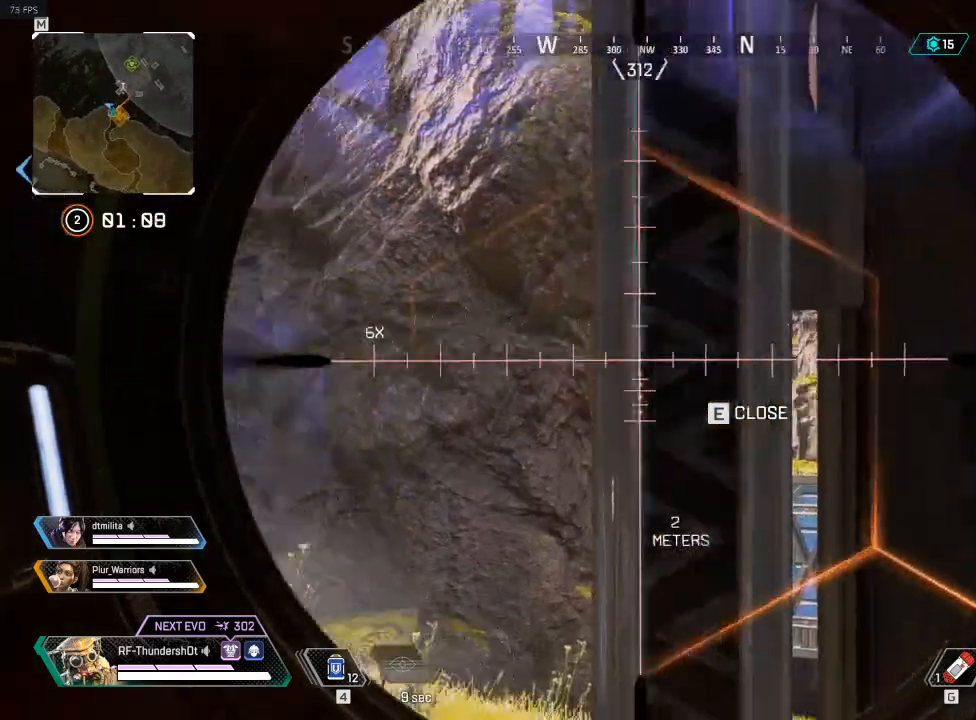
{"keys": [], "events": [[33, "d", "down"], [133, "d", "up"]]}
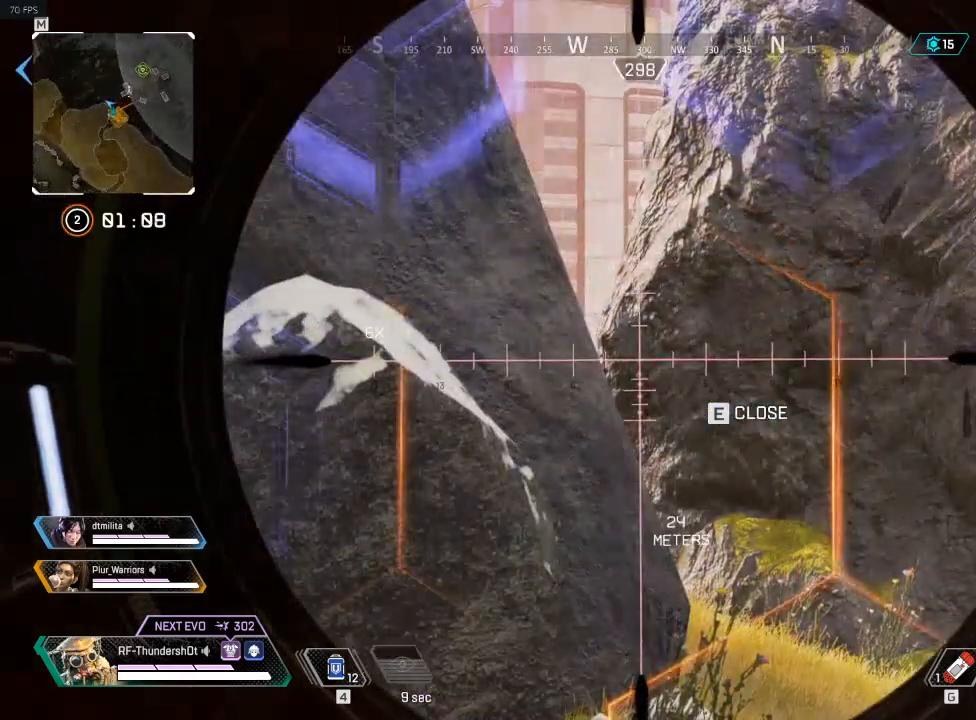
{"keys": ["a"], "events": [[283, "a", "down"]]}
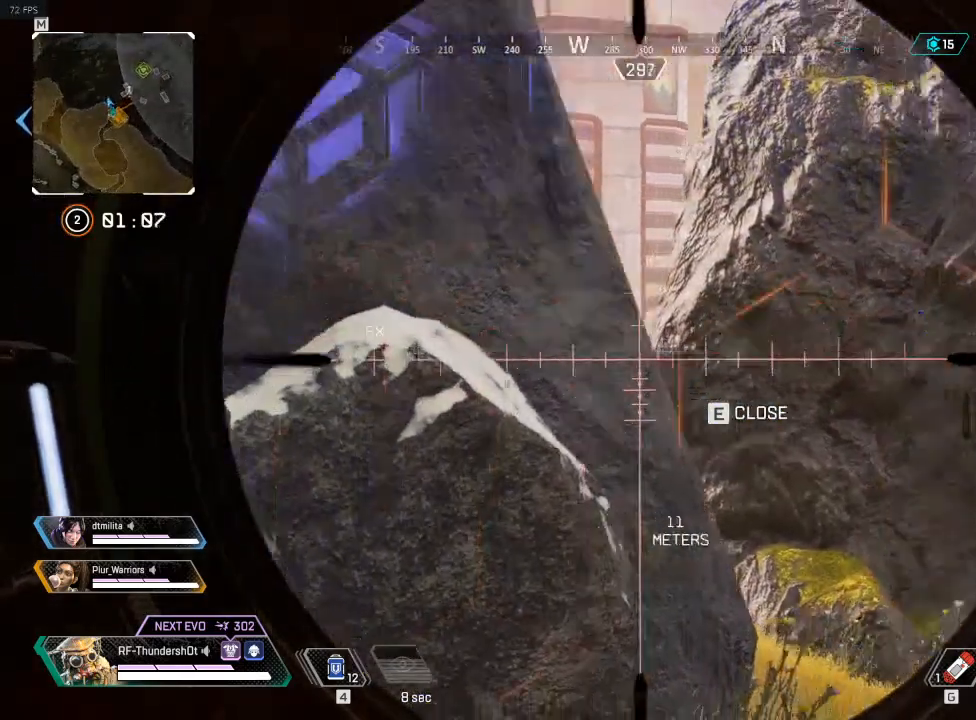
{"keys": [], "events": [[50, "a", "up"], [367, "a", "down"], [450, "a", "up"]]}
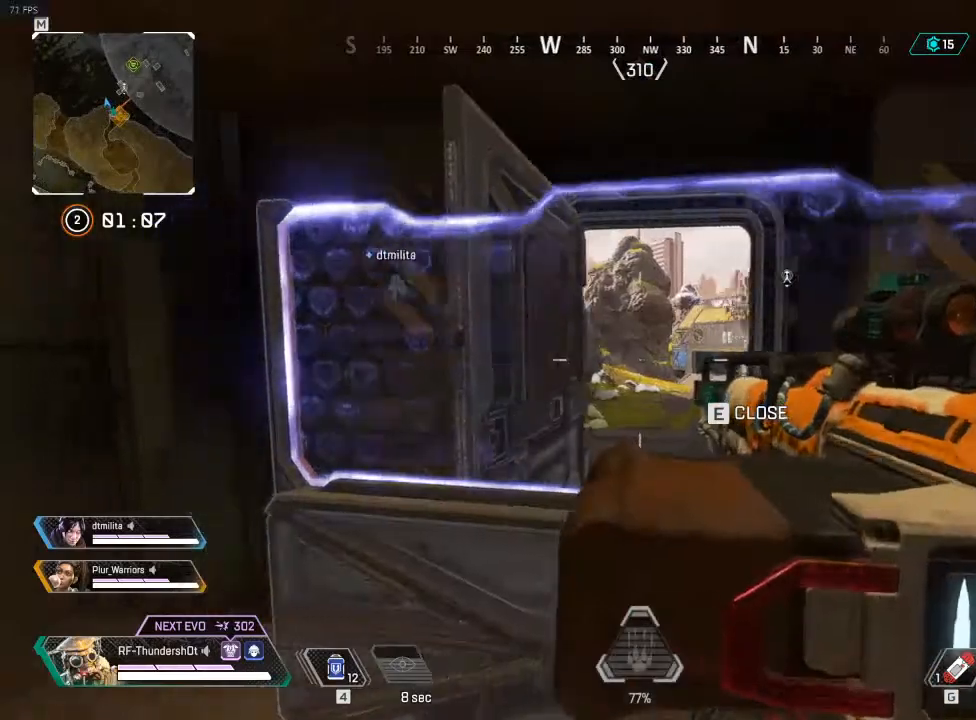
{"keys": ["w"], "events": [[17, "w", "down"]]}
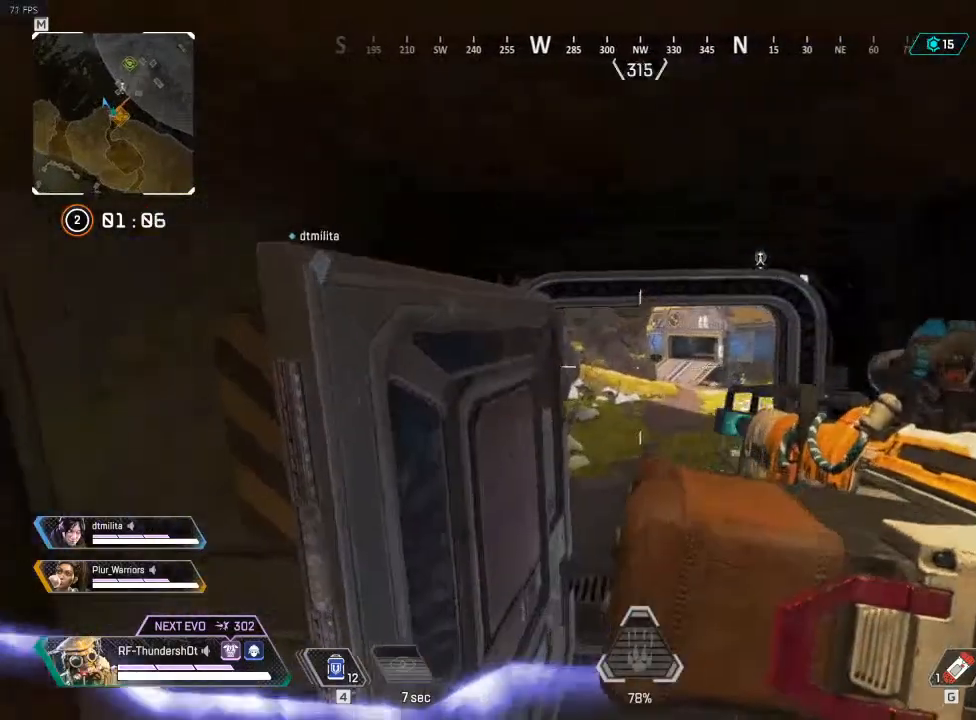
{"keys": ["shift", "w"], "events": [[250, "shift", "down"]]}
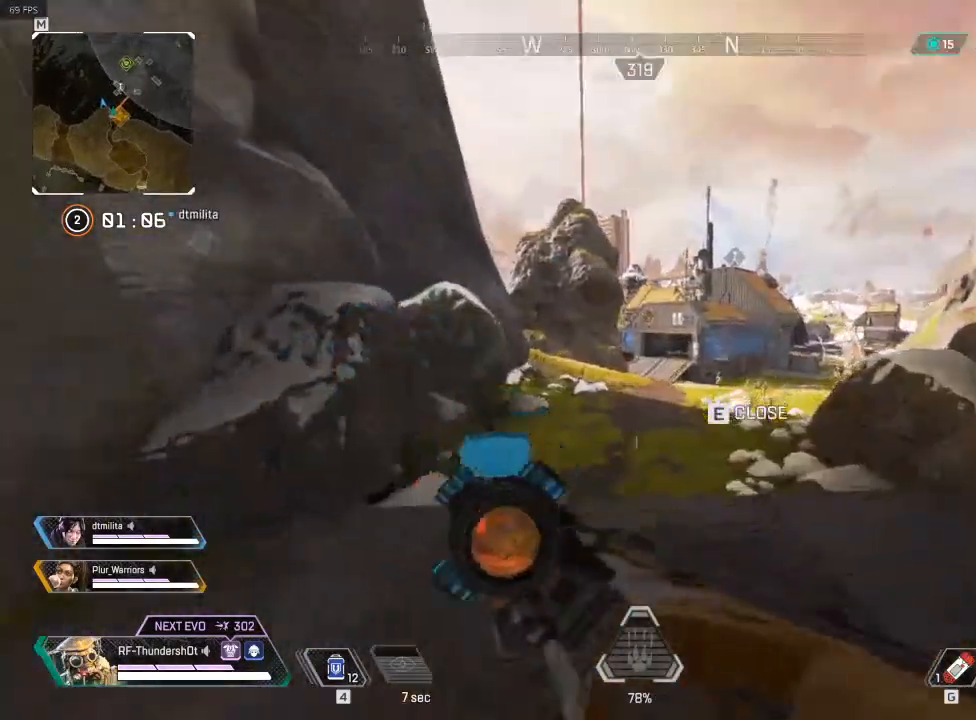
{"keys": ["shift", "w"], "events": []}
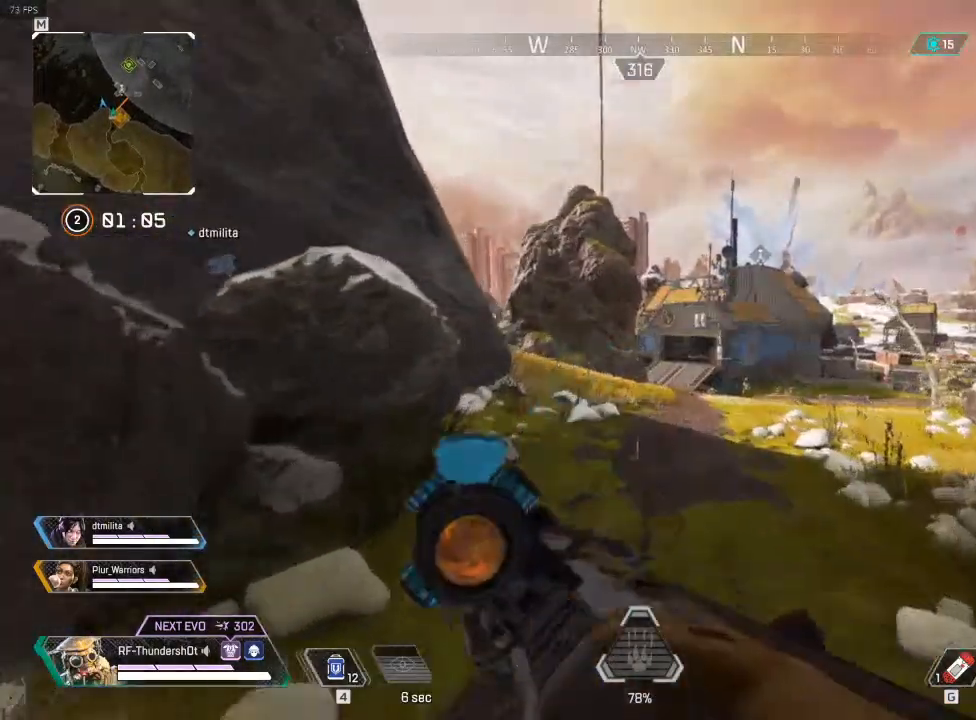
{"keys": ["shift", "w"], "events": []}
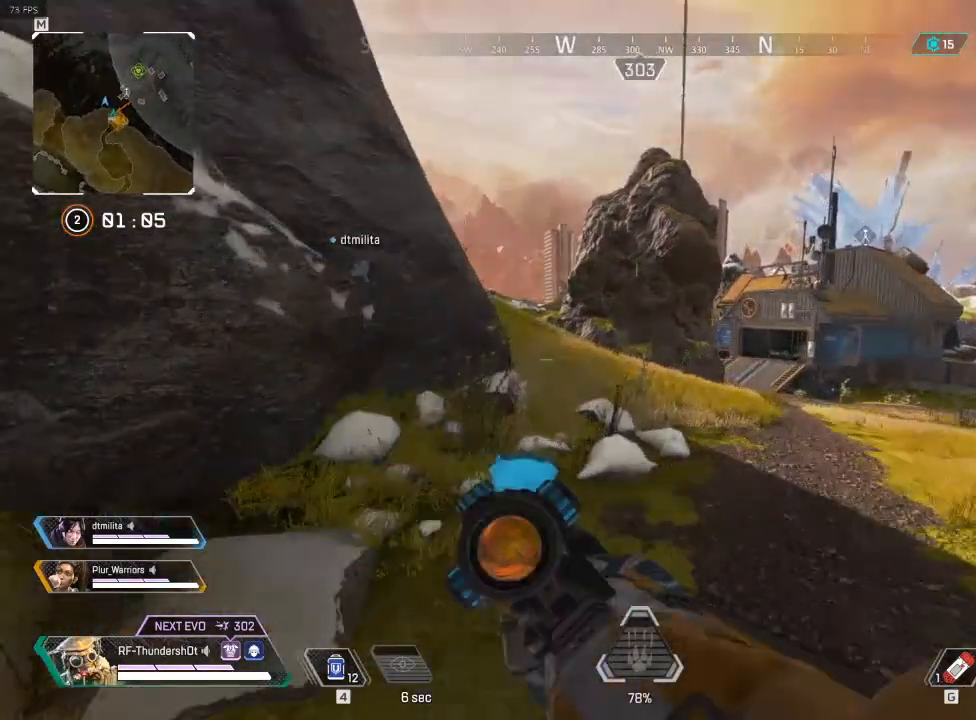
{"keys": ["shift", "w"], "events": []}
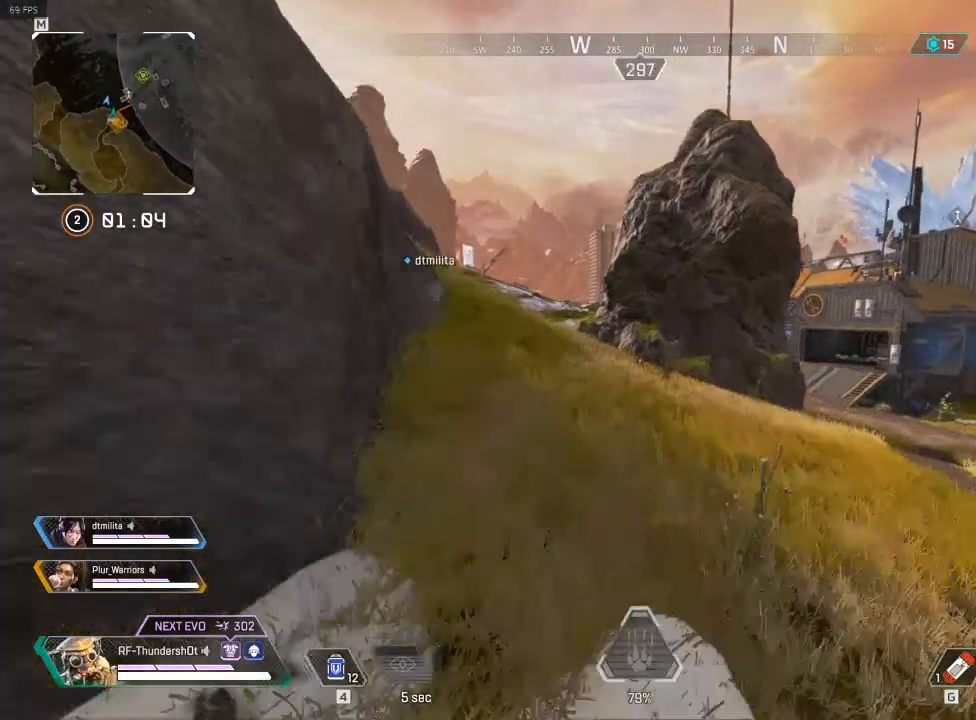
{"keys": ["shift", "w"], "events": []}
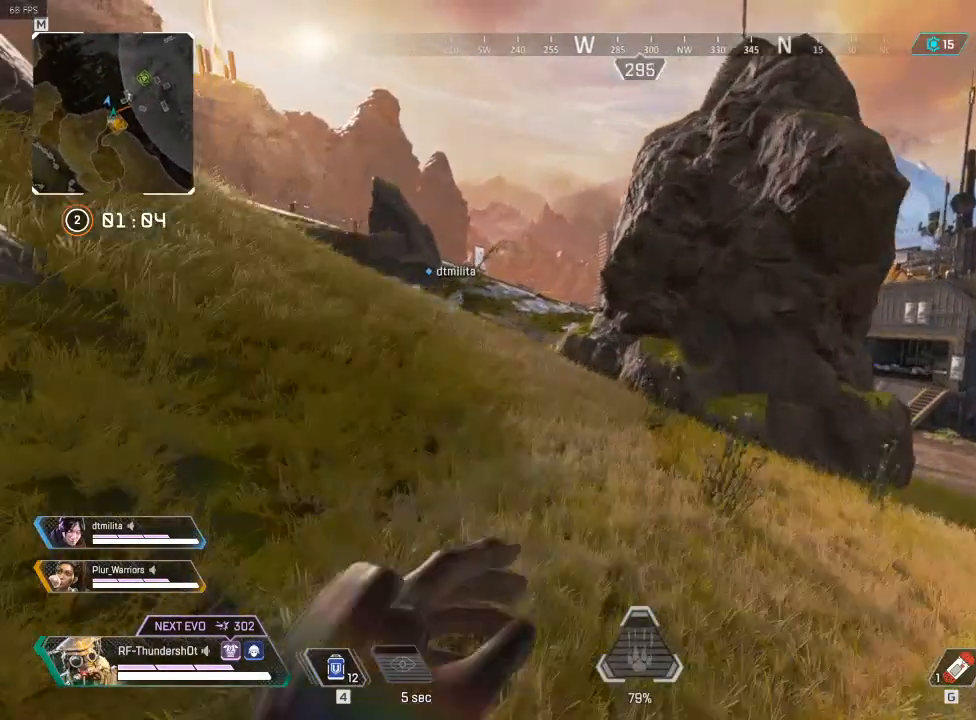
{"keys": ["a", "shift", "w"], "events": [[367, "a", "down"]]}
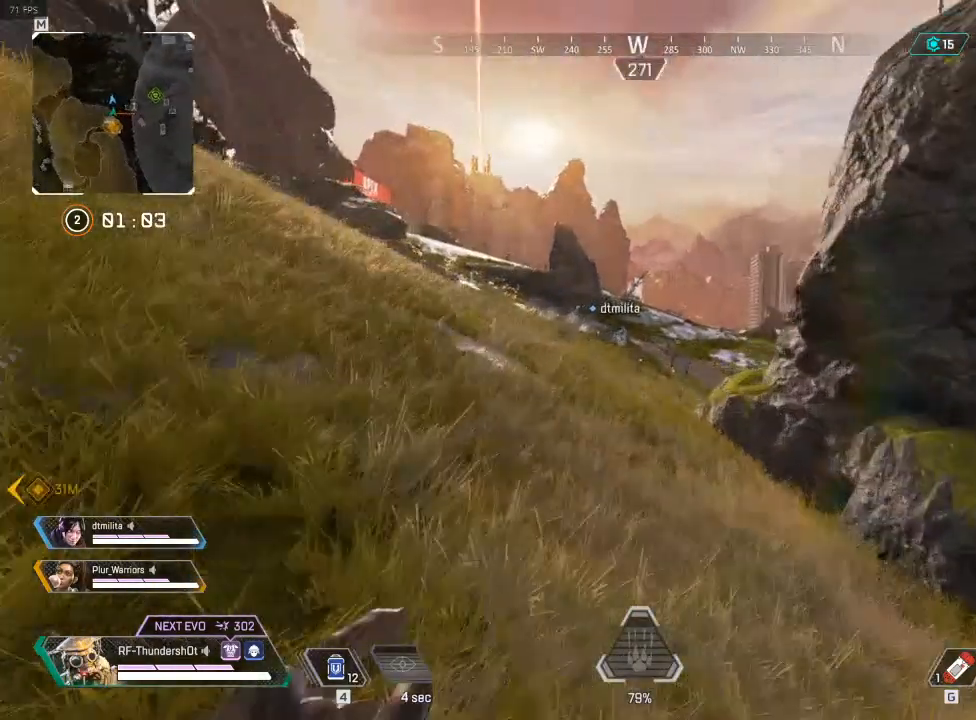
{"keys": ["a", "shift", "w"], "events": []}
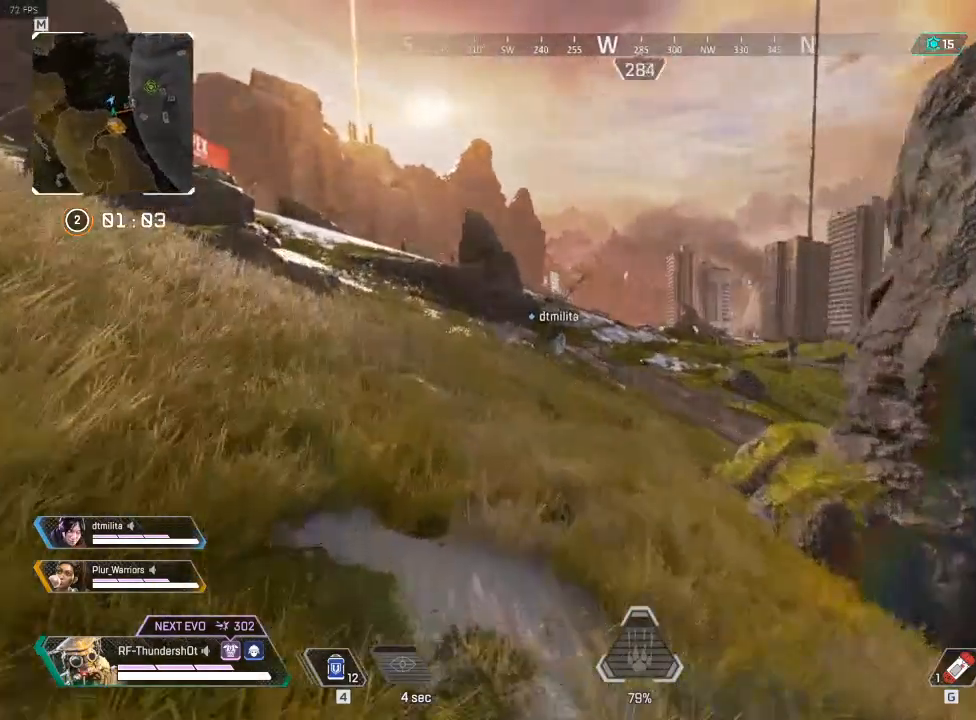
{"keys": ["a", "shift", "w"], "events": []}
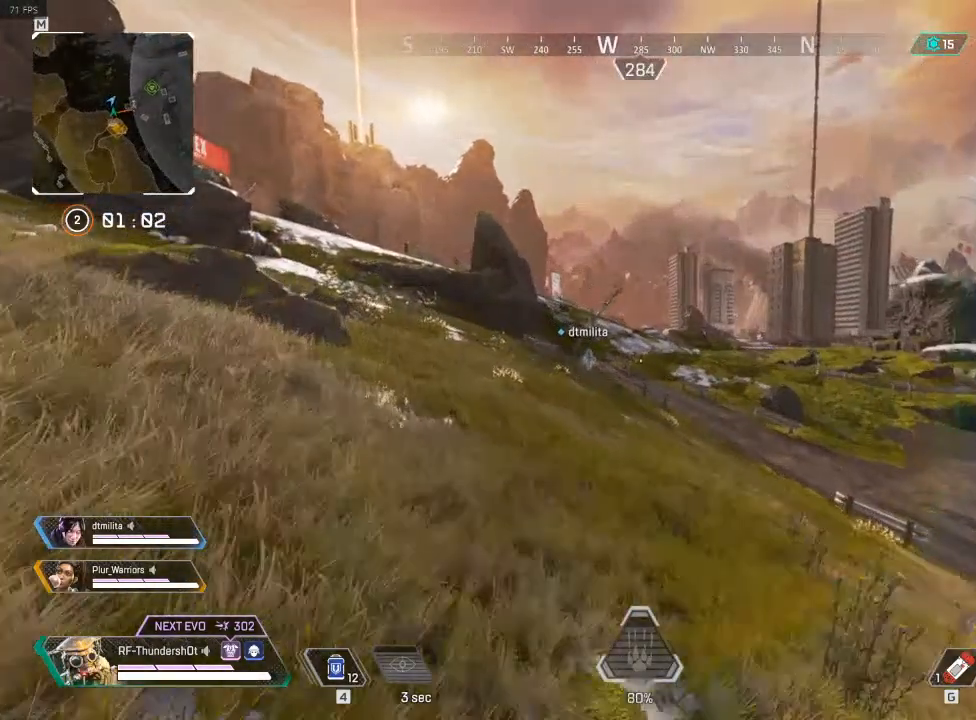
{"keys": ["a", "shift", "w"], "events": []}
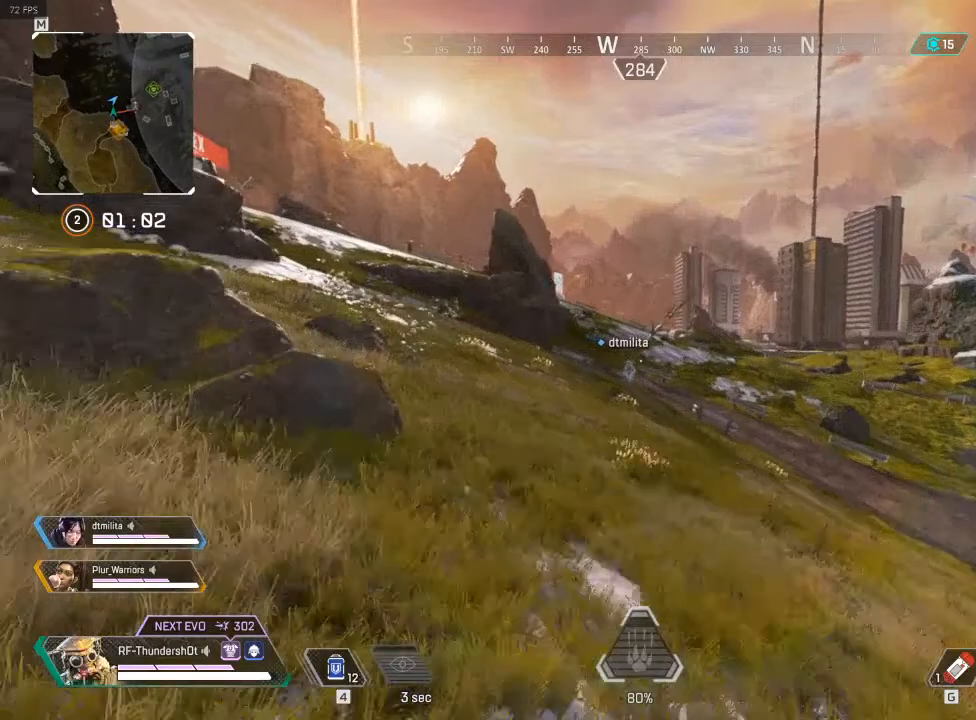
{"keys": ["a"], "events": [[217, "w", "up"], [467, "shift", "up"]]}
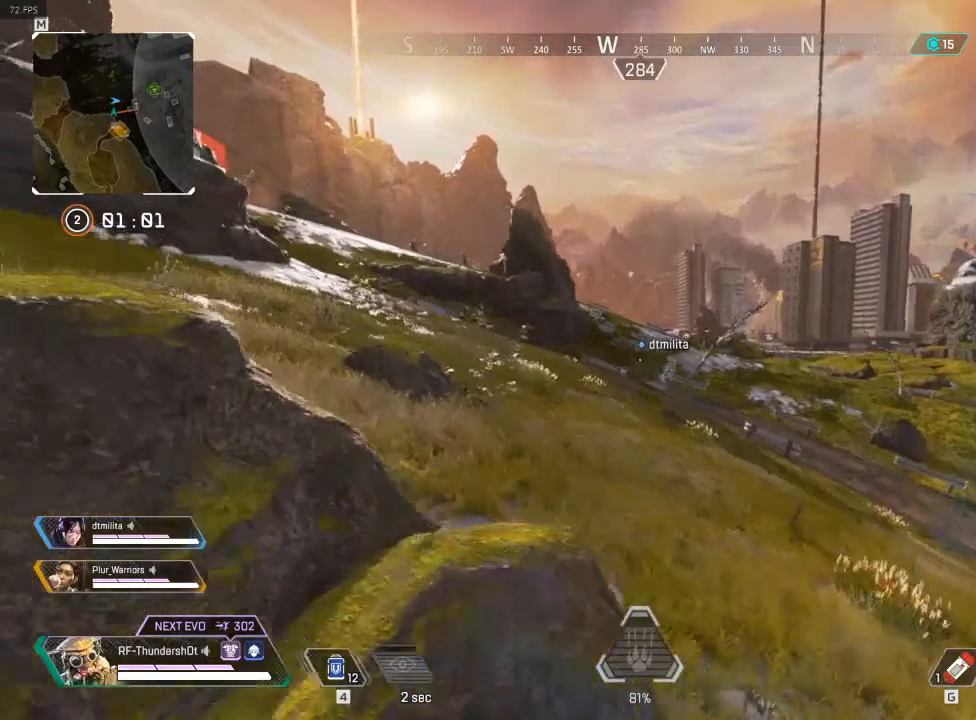
{"keys": ["a", "shift", "w"], "events": [[200, "w", "down"], [233, "shift", "down"]]}
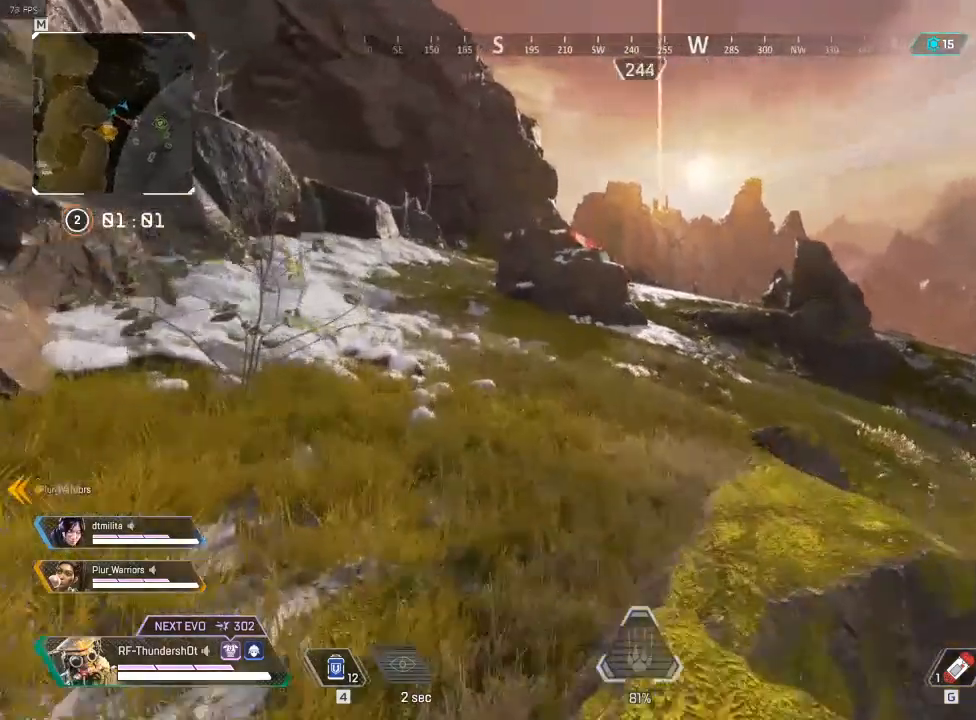
{"keys": ["a", "shift", "w"], "events": []}
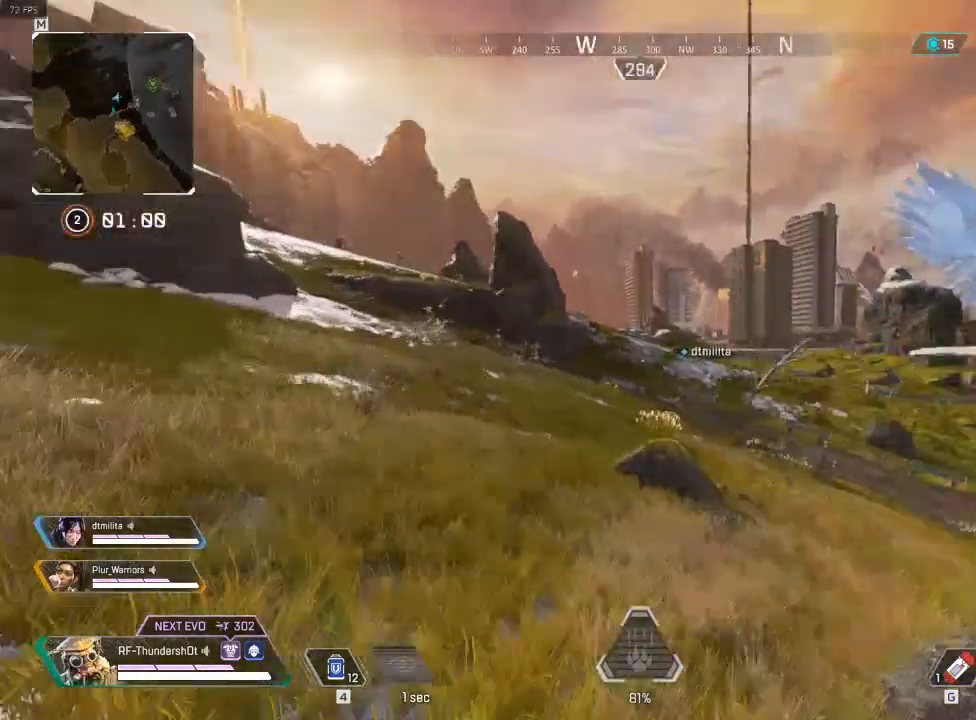
{"keys": ["a", "shift", "w"], "events": []}
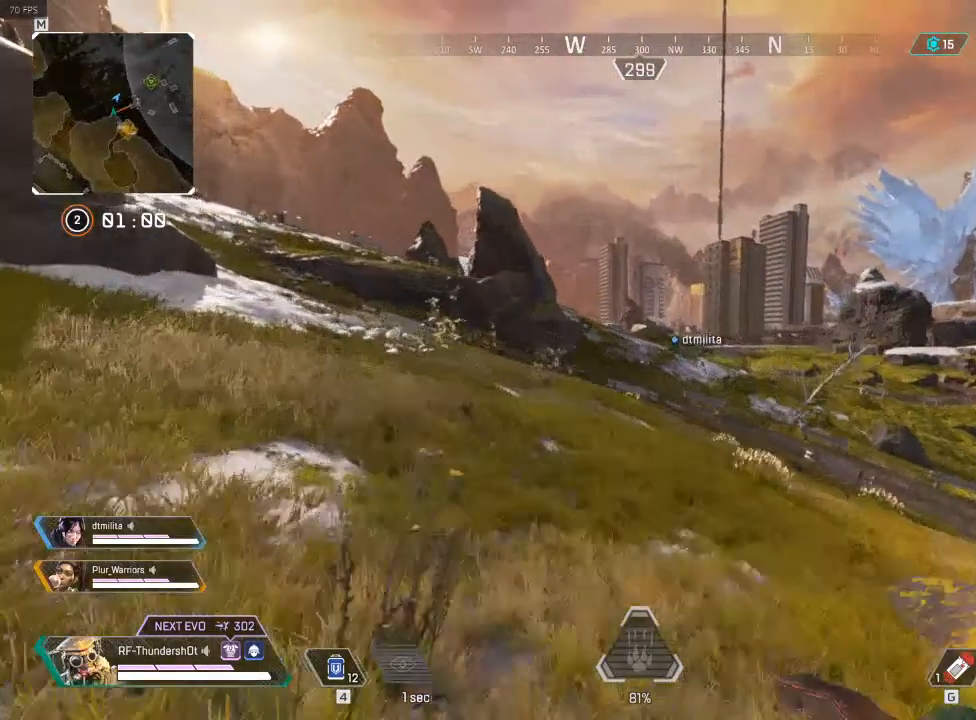
{"keys": ["a", "shift", "w"], "events": []}
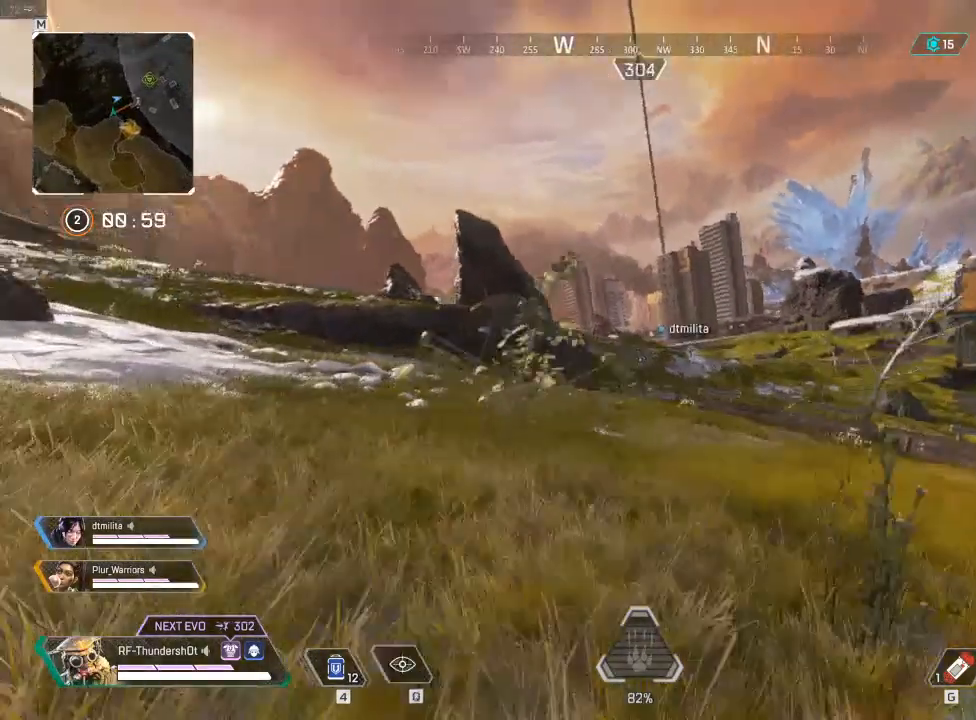
{"keys": ["shift", "w"], "events": [[150, "a", "up"]]}
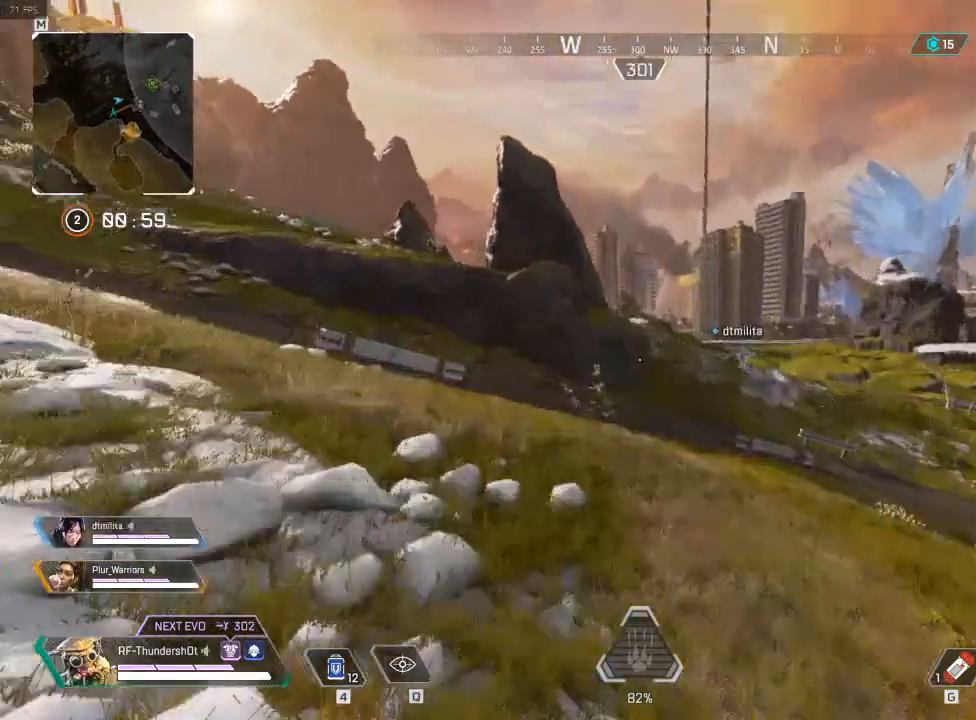
{"keys": ["shift", "w"], "events": []}
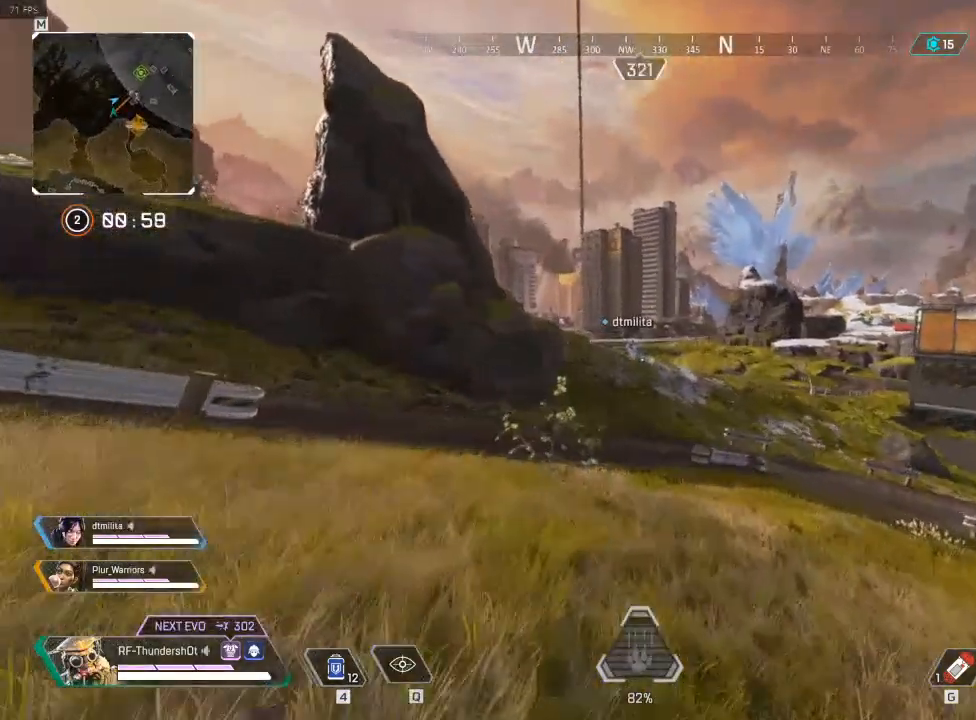
{"keys": ["shift", "w"], "events": []}
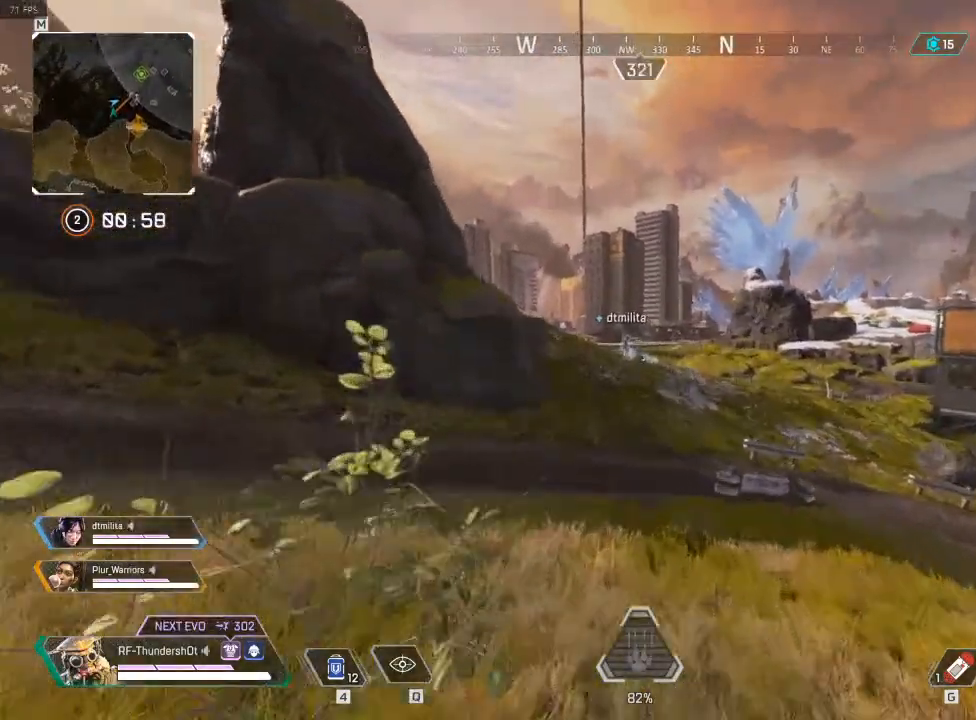
{"keys": ["a", "shift", "w"], "events": [[317, "a", "down"]]}
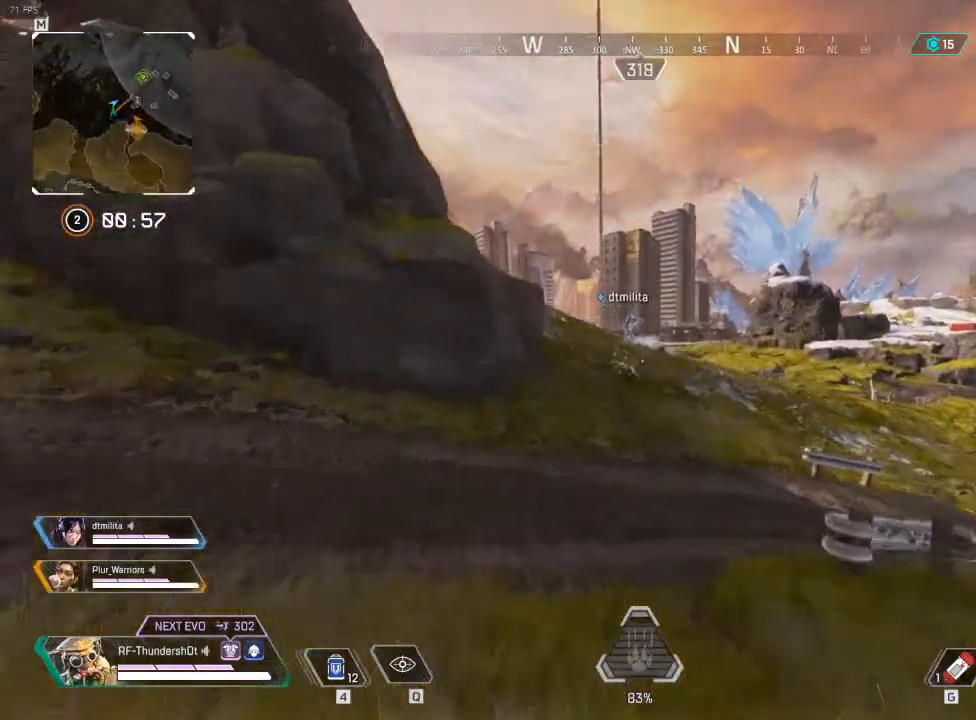
{"keys": ["a", "shift", "w"], "events": []}
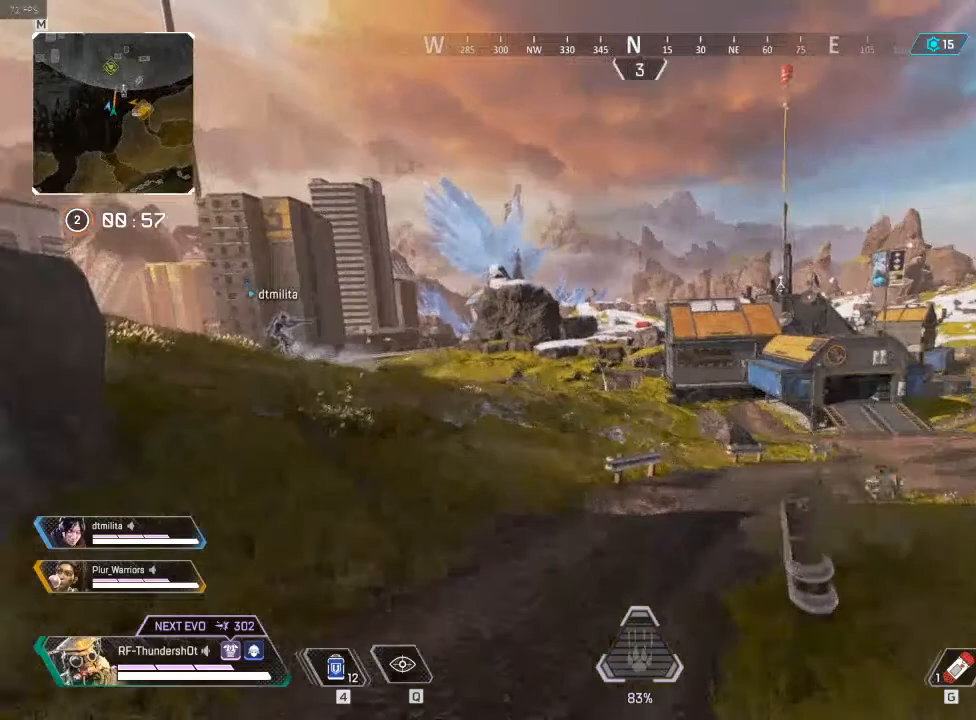
{"keys": ["a", "w"], "events": [[17, "shift", "up"], [50, "a", "up"], [117, "a", "down"]]}
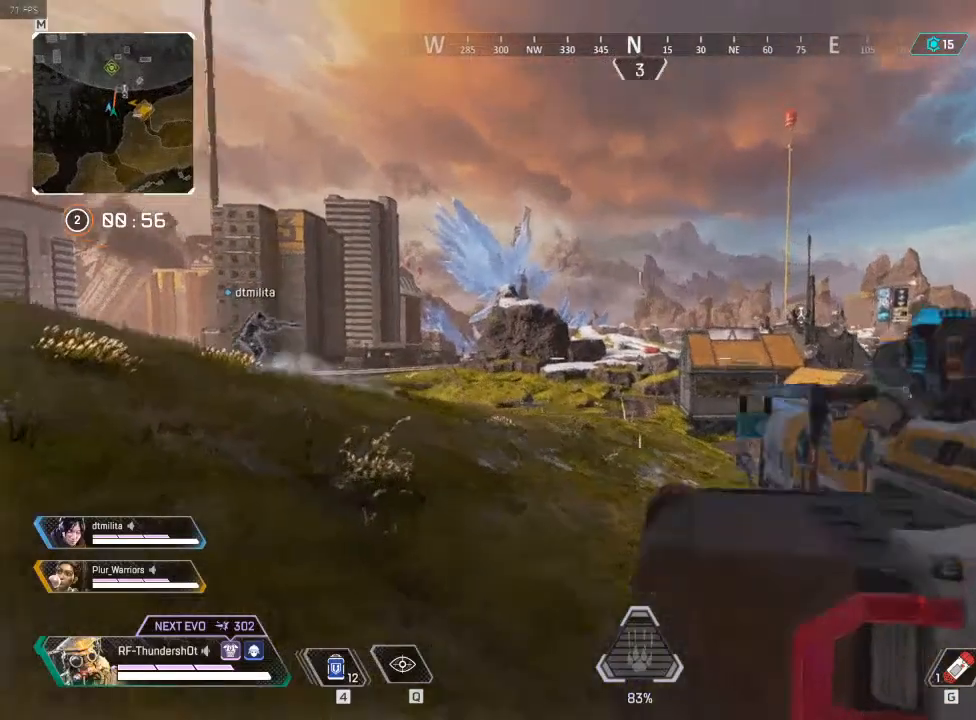
{"keys": ["a", "w"], "events": []}
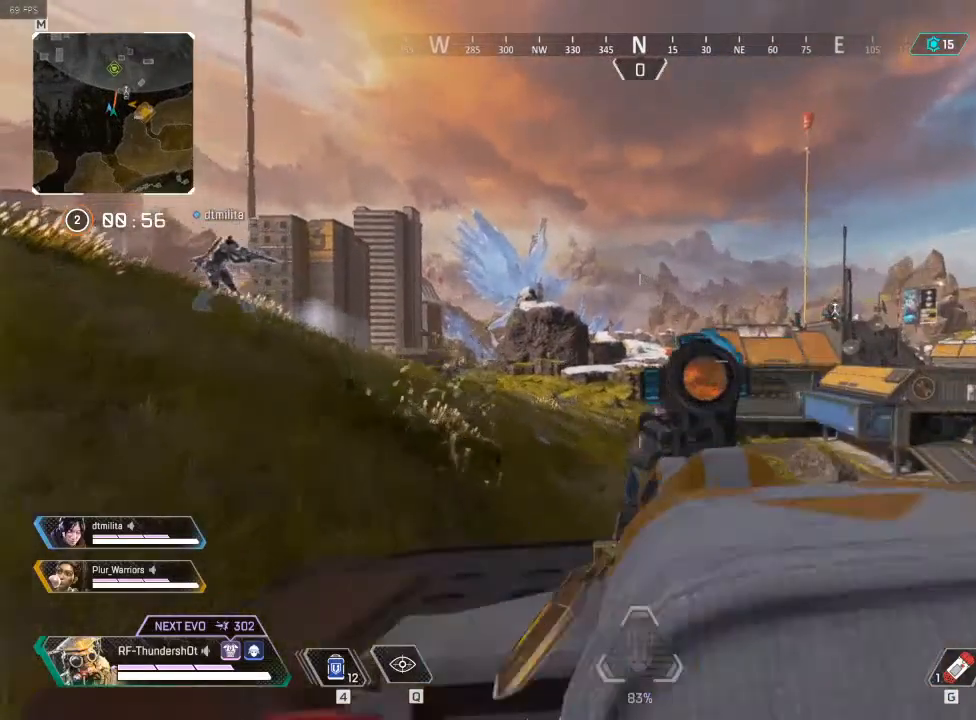
{"keys": ["a", "w"], "events": []}
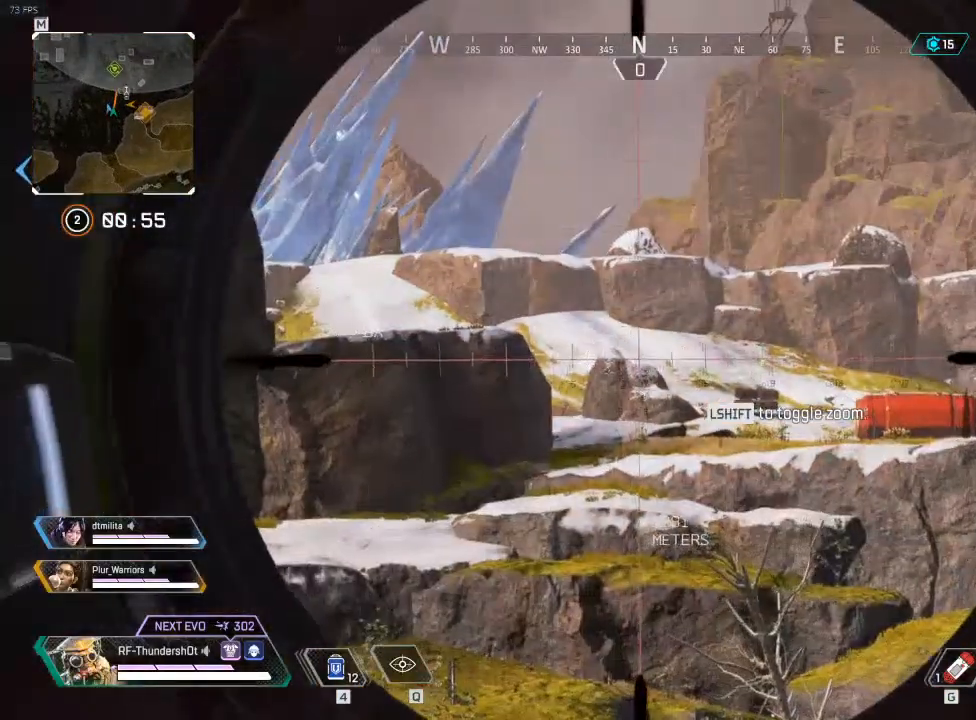
{"keys": ["a", "shift", "w"], "events": [[417, "shift", "down"]]}